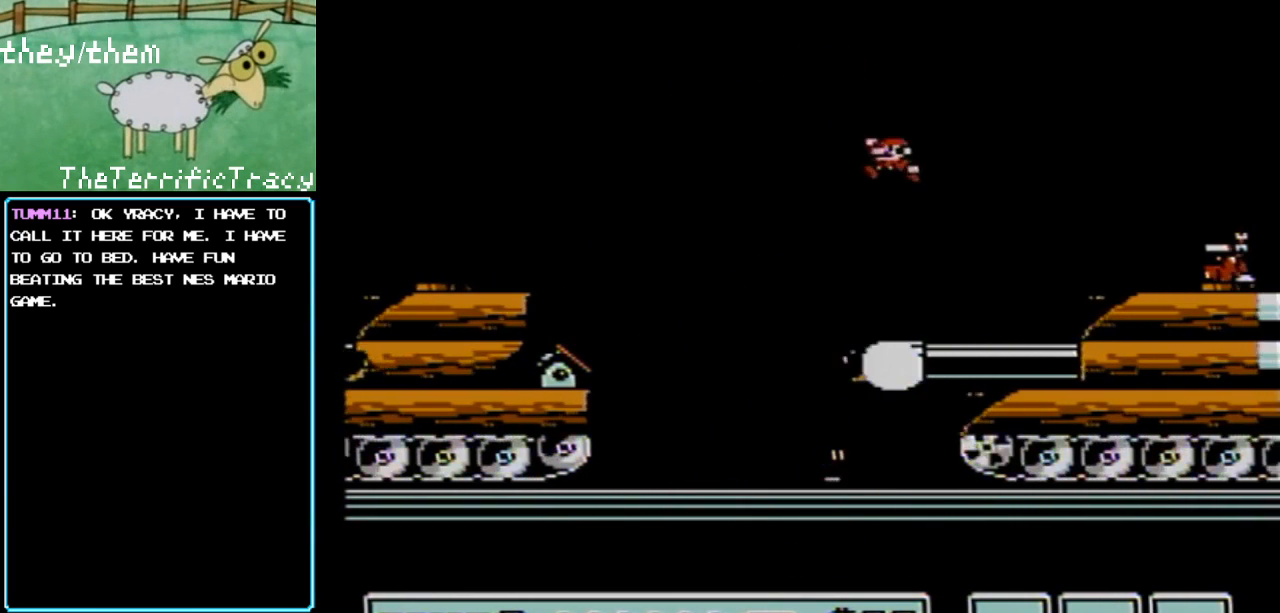
Gameplay with a controller (Nintendo layout); each line is a JSON object with the inputs held at the frame after it. "events" lists button and stick changes between this image and that frame as [ms after this image, input, new state], when the widget could be followed in between. Not read: L3 R3.
{"buttons": ["B"], "events": [[217, "DPAD_LEFT", "up"]]}
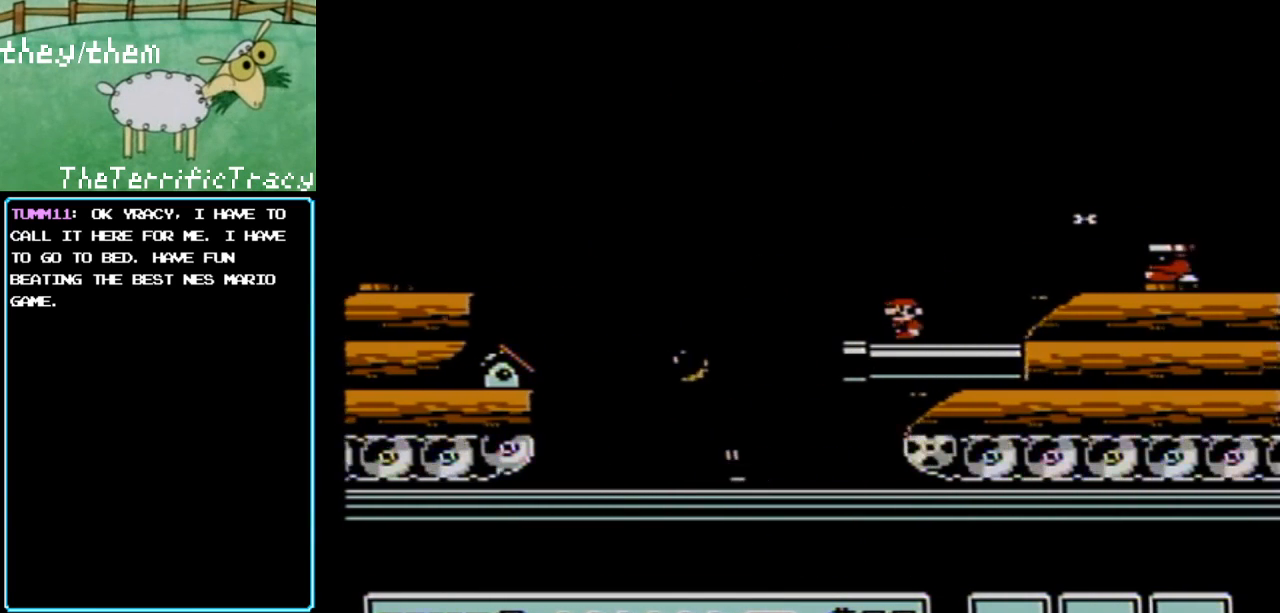
{"buttons": ["B"], "events": [[67, "DPAD_RIGHT", "down"], [150, "DPAD_RIGHT", "up"]]}
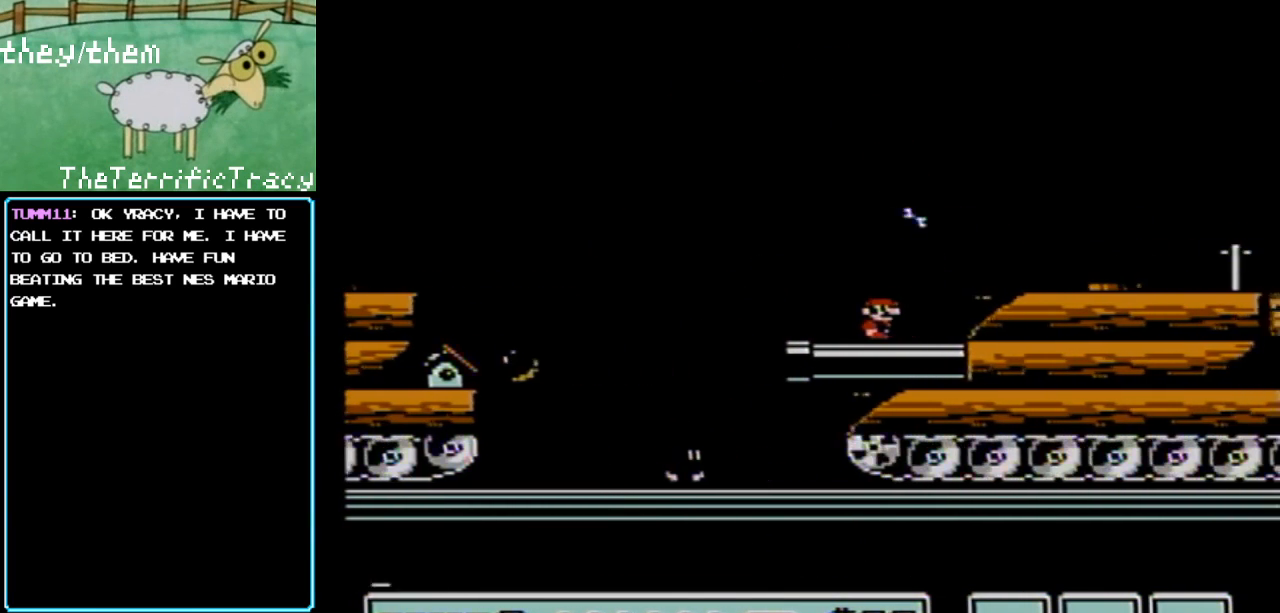
{"buttons": ["B"], "events": [[33, "DPAD_RIGHT", "down"], [67, "DPAD_RIGHT", "up"]]}
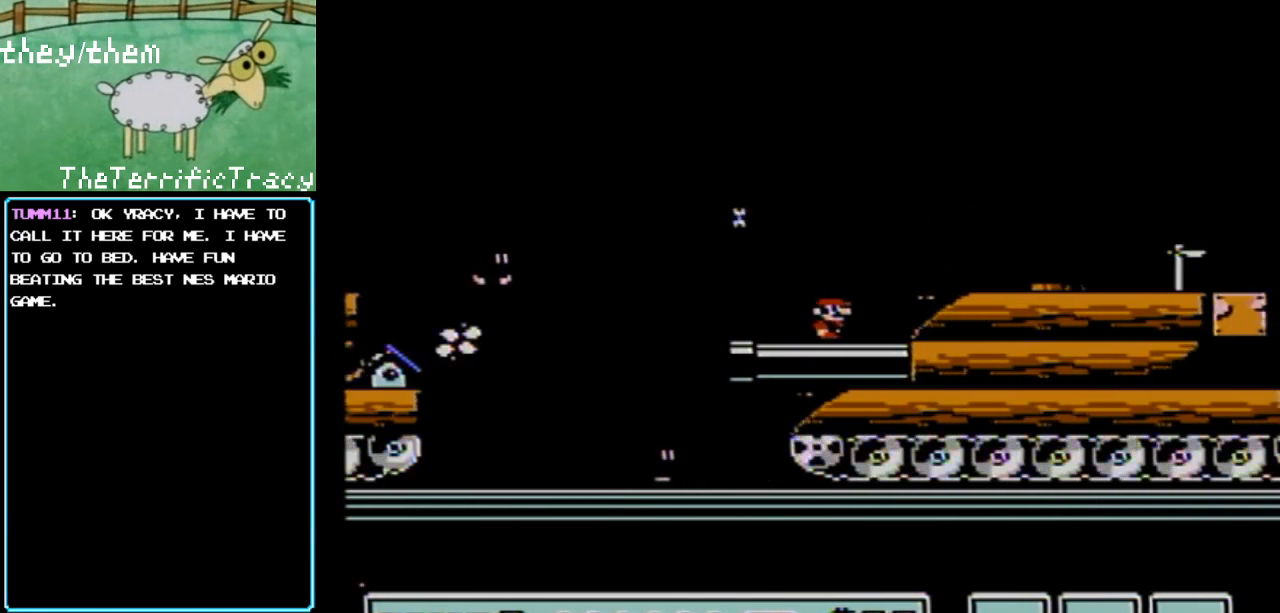
{"buttons": ["A", "B", "DPAD_RIGHT"], "events": [[150, "DPAD_RIGHT", "down"], [350, "A", "down"]]}
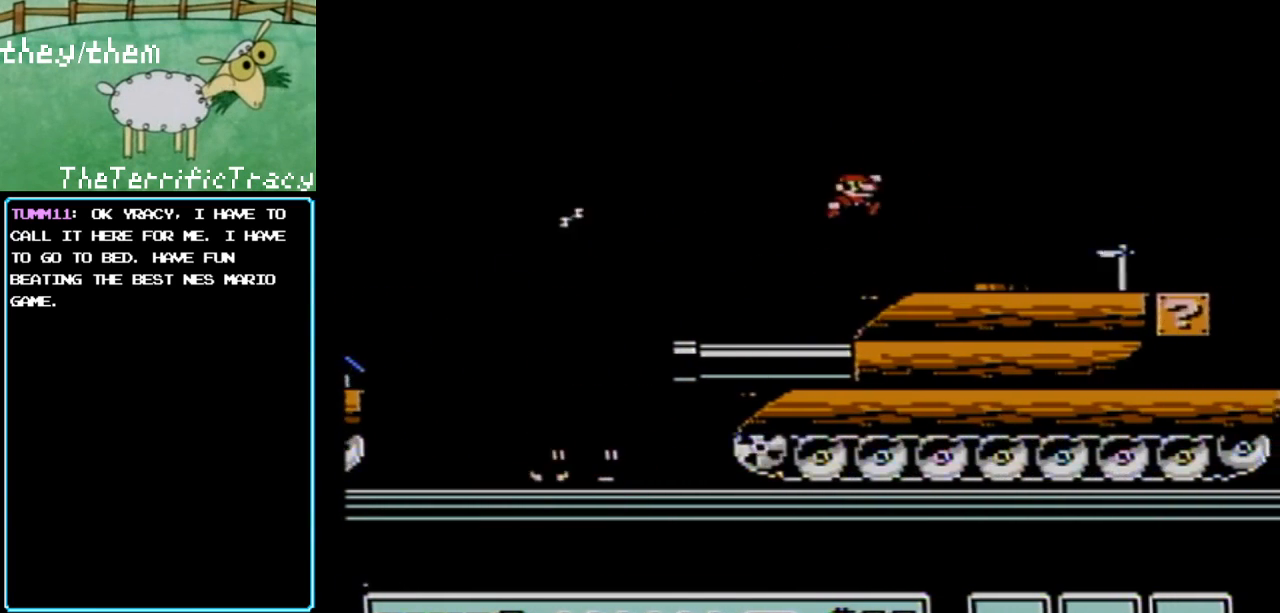
{"buttons": ["B"], "events": [[133, "DPAD_RIGHT", "up"], [150, "A", "up"], [217, "DPAD_LEFT", "down"], [400, "DPAD_LEFT", "up"]]}
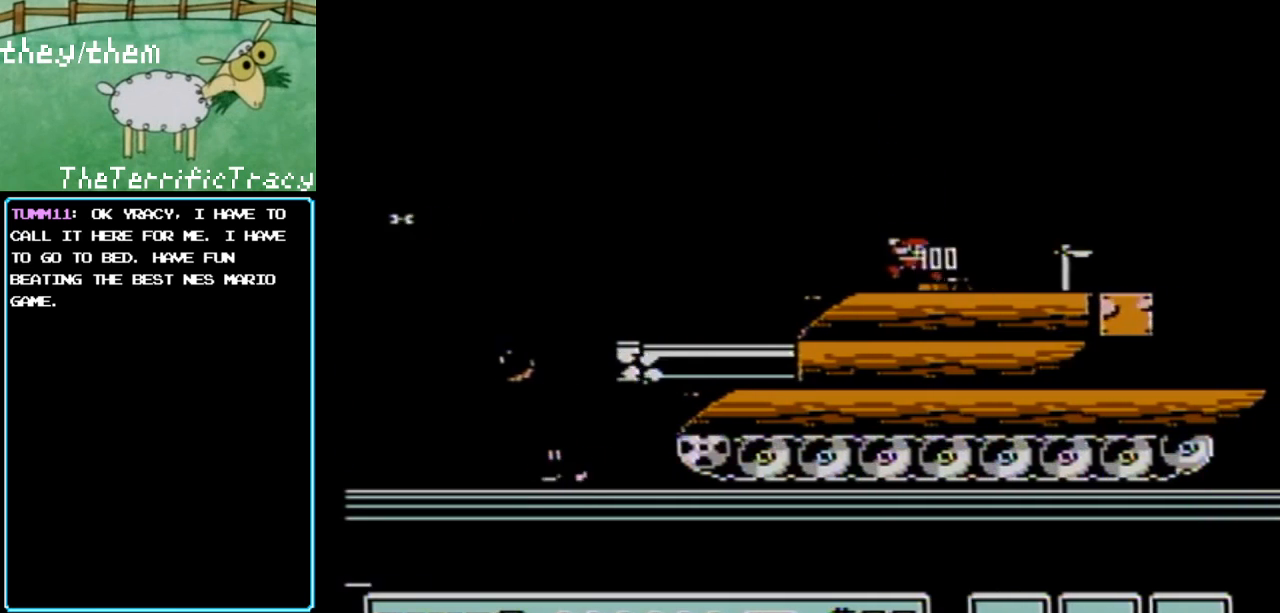
{"buttons": ["A", "B", "DPAD_RIGHT"], "events": [[500, "A", "down"], [500, "DPAD_RIGHT", "down"]]}
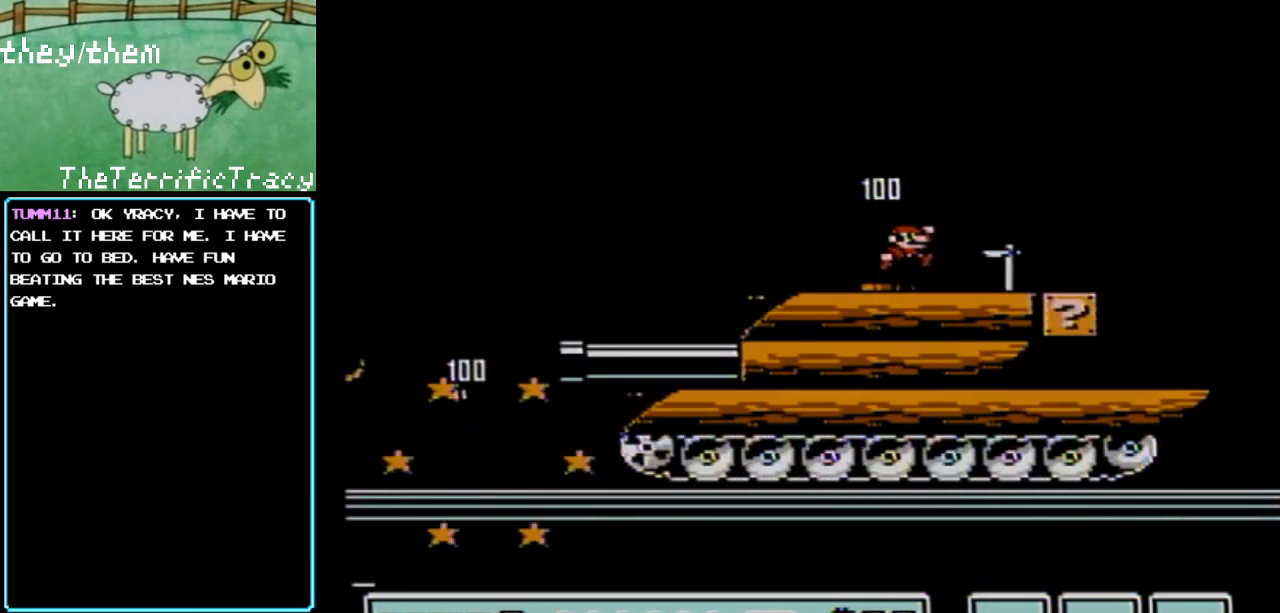
{"buttons": ["B"], "events": [[383, "A", "up"], [500, "DPAD_RIGHT", "up"]]}
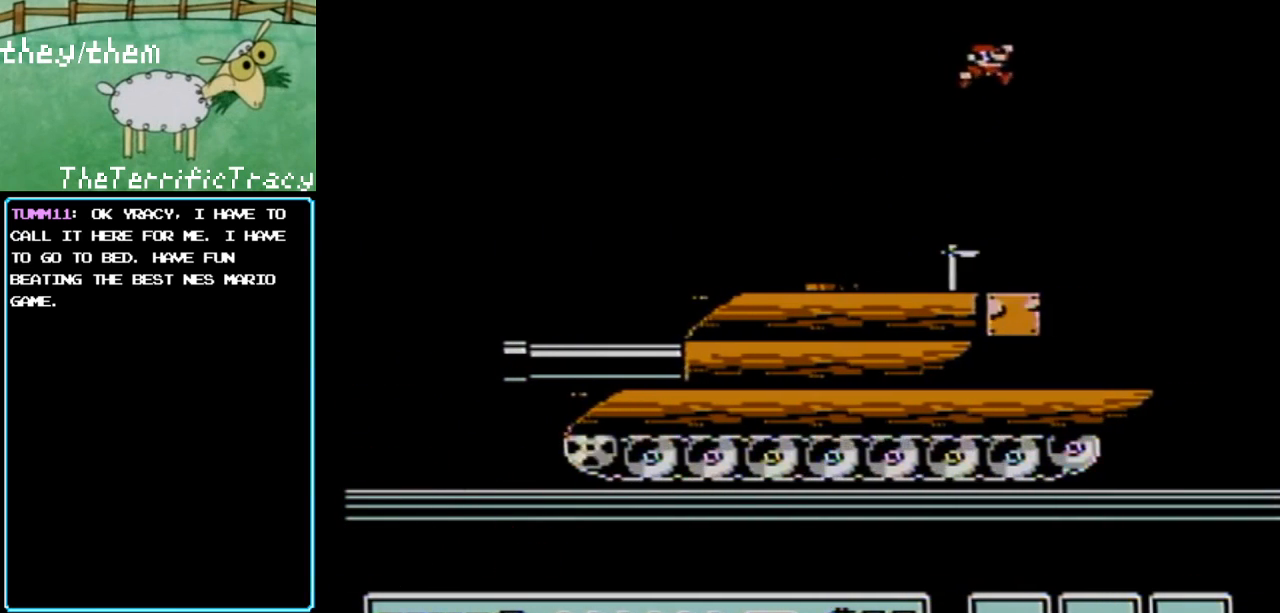
{"buttons": ["B"], "events": [[67, "DPAD_LEFT", "down"], [467, "DPAD_LEFT", "up"]]}
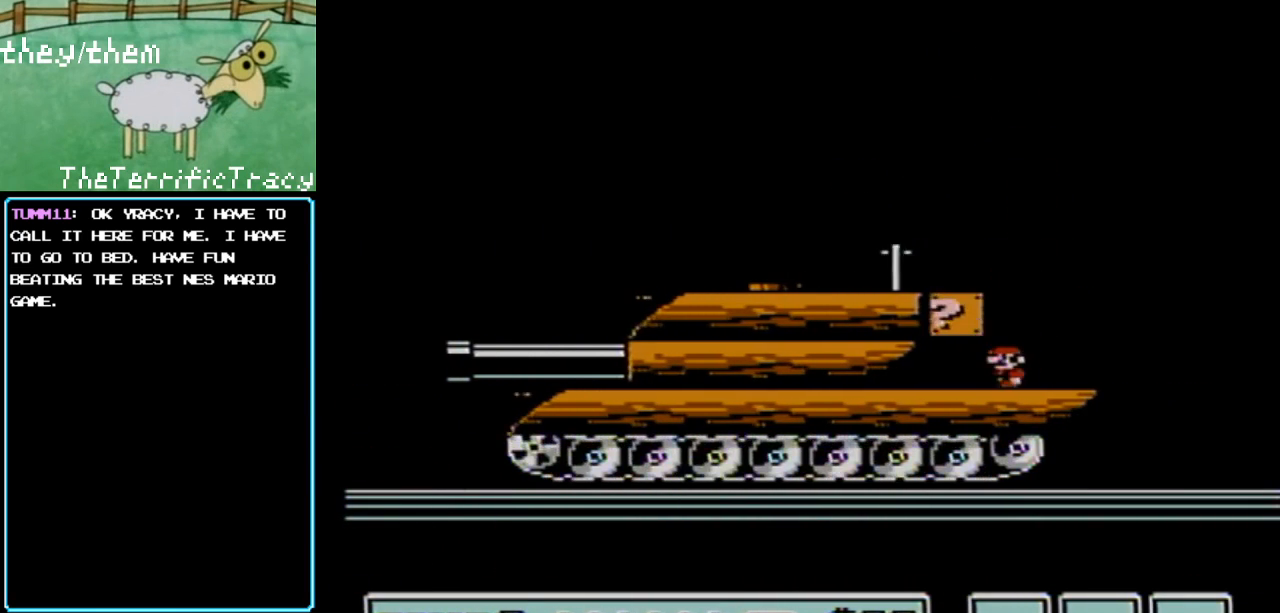
{"buttons": ["A", "B"], "events": [[167, "DPAD_LEFT", "down"], [283, "DPAD_RIGHT", "down"], [317, "DPAD_RIGHT", "up"], [433, "DPAD_LEFT", "up"], [467, "A", "down"]]}
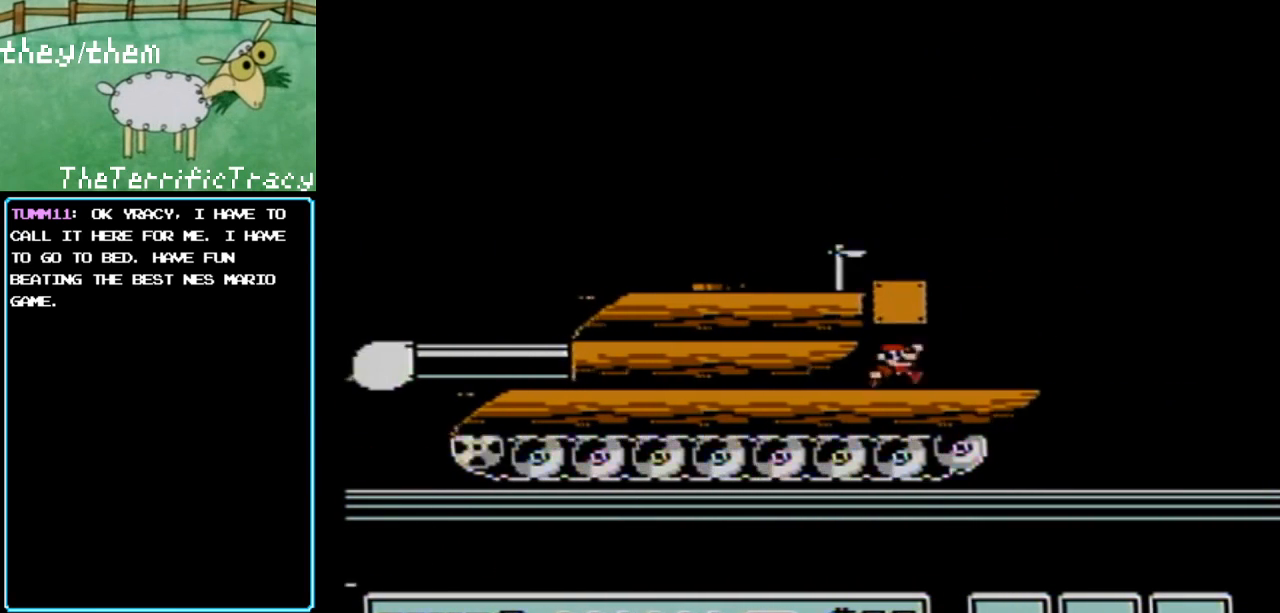
{"buttons": ["B"], "events": [[33, "DPAD_RIGHT", "down"], [100, "A", "up"], [400, "DPAD_RIGHT", "up"]]}
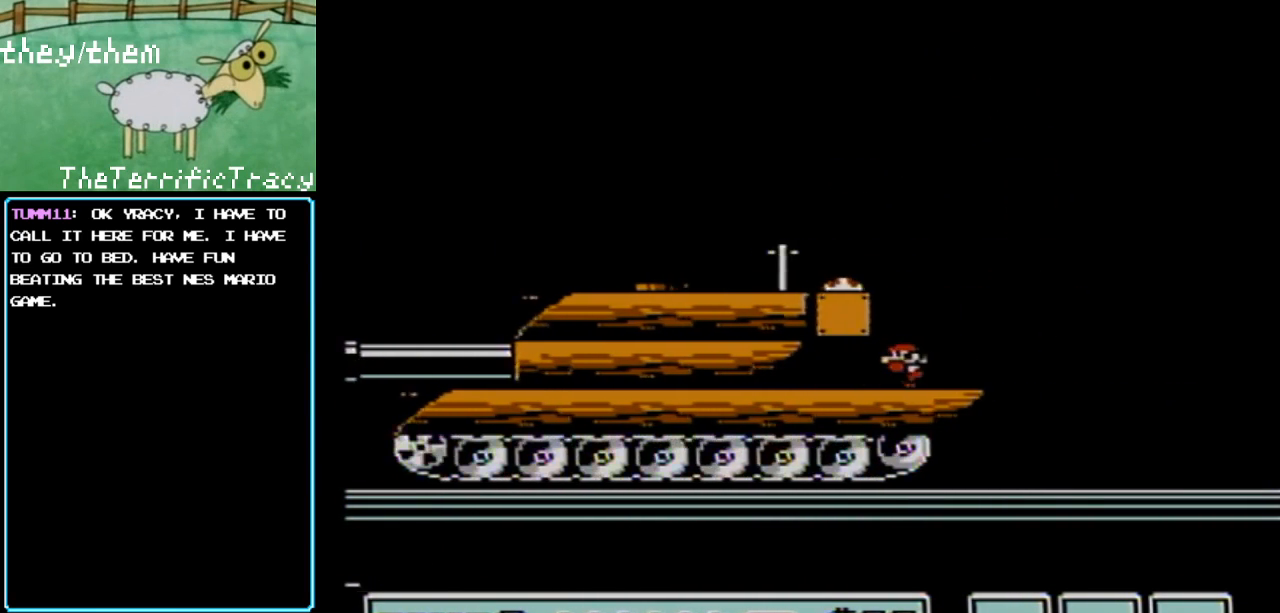
{"buttons": ["B", "DPAD_LEFT"], "events": [[33, "DPAD_LEFT", "down"], [150, "DPAD_LEFT", "up"], [350, "DPAD_LEFT", "down"], [367, "A", "down"], [500, "A", "up"]]}
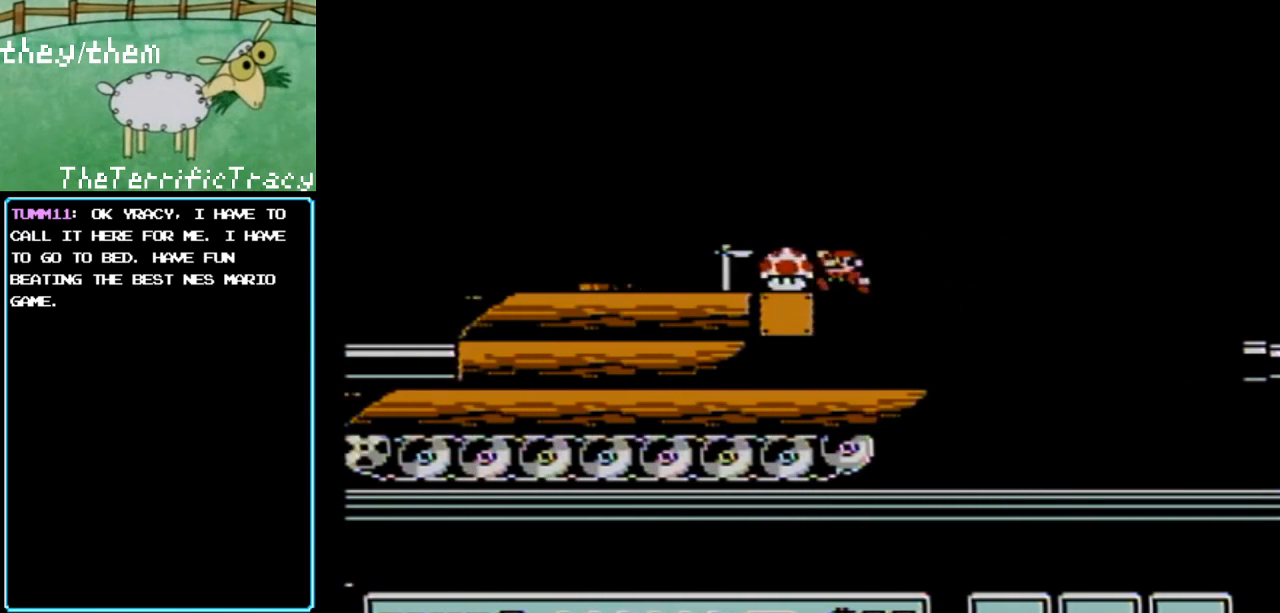
{"buttons": ["B", "DPAD_RIGHT"], "events": [[150, "DPAD_LEFT", "up"], [217, "DPAD_RIGHT", "down"]]}
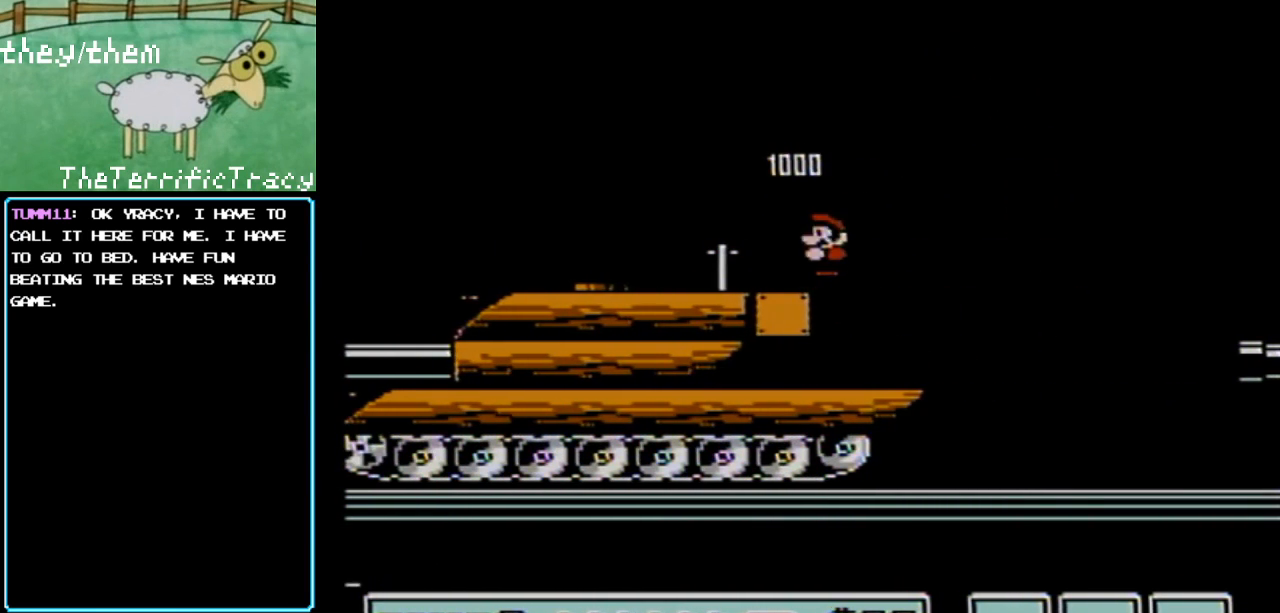
{"buttons": ["B", "DPAD_RIGHT"], "events": []}
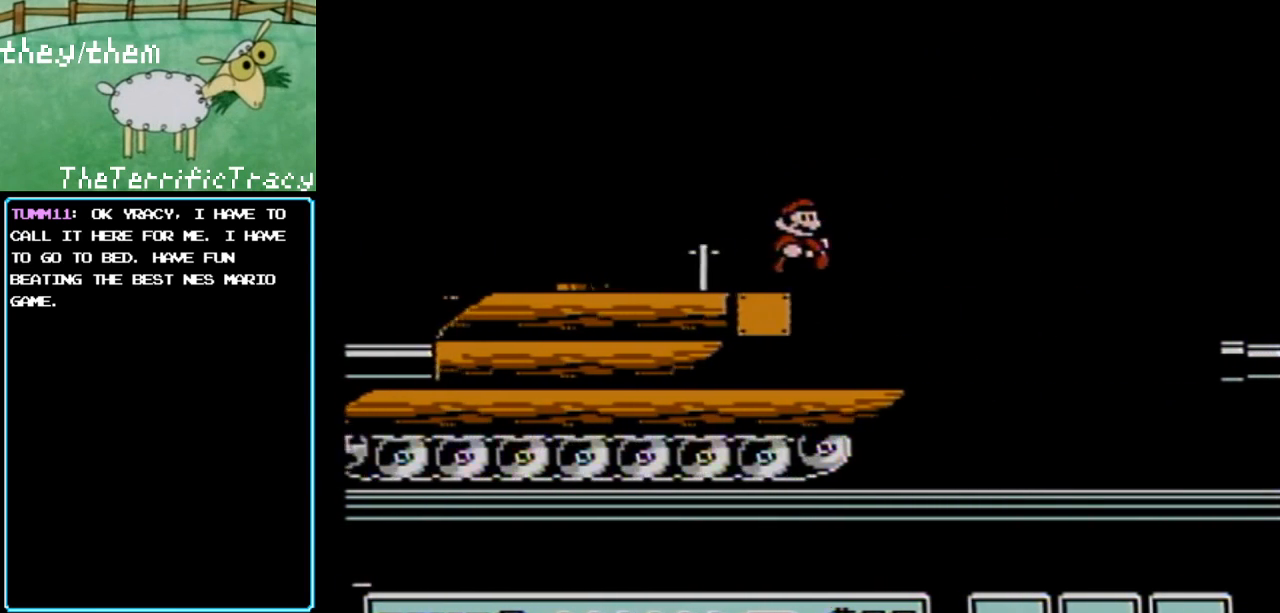
{"buttons": ["B"], "events": [[100, "DPAD_RIGHT", "up"]]}
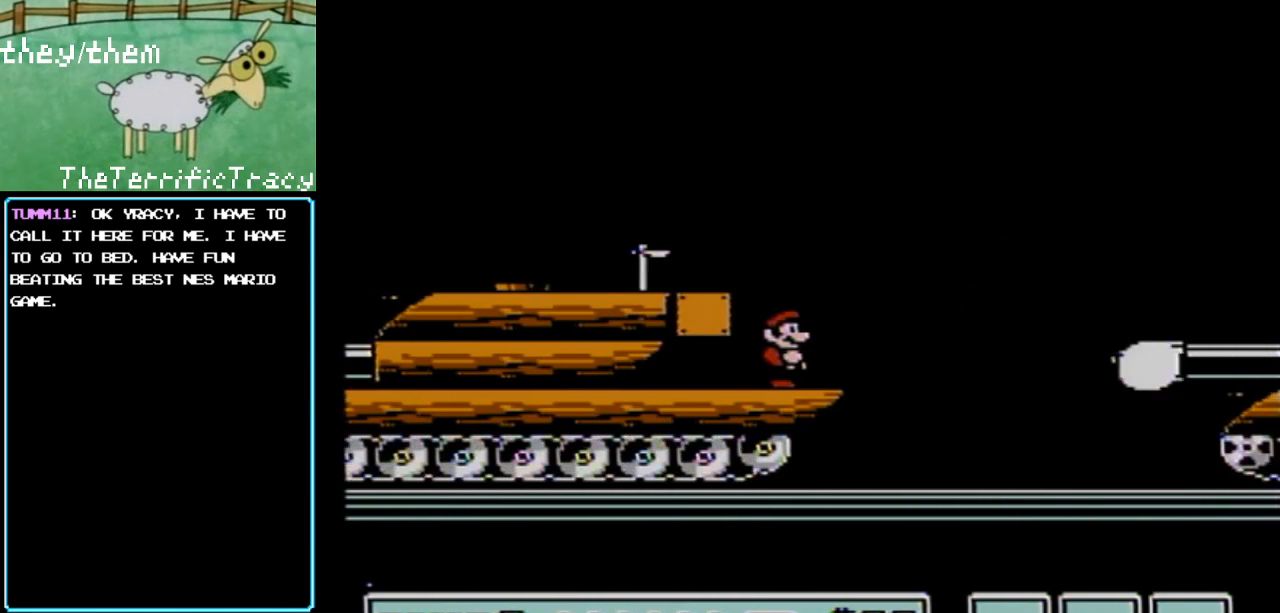
{"buttons": ["B"], "events": []}
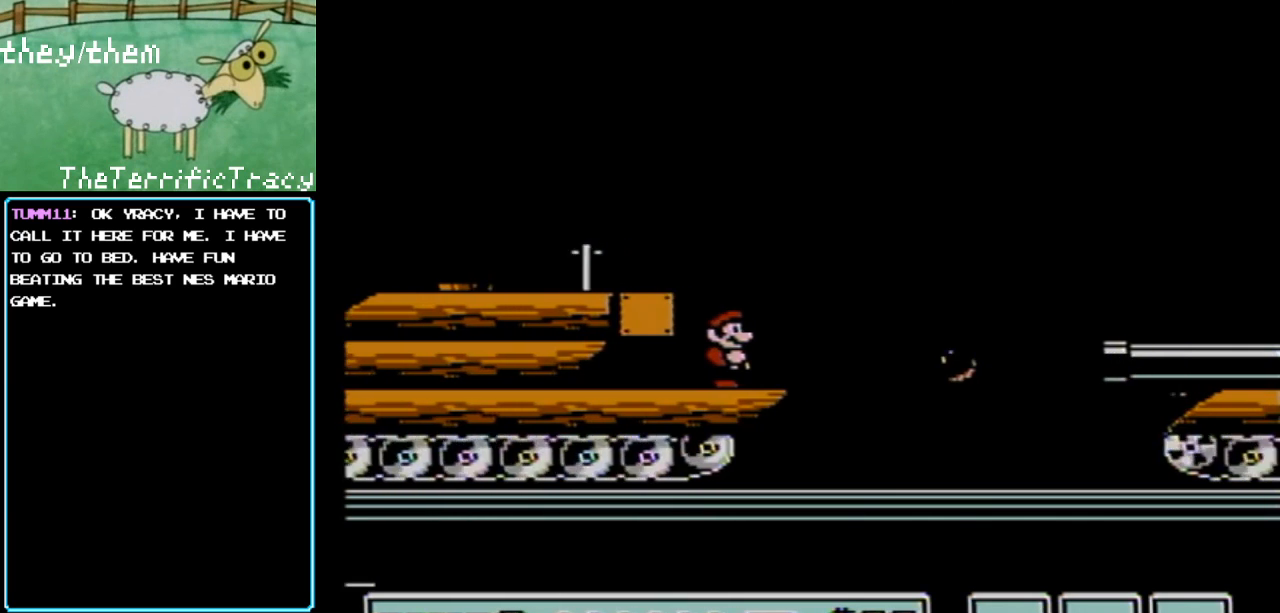
{"buttons": ["B"], "events": [[150, "DPAD_RIGHT", "down"], [183, "A", "down"], [283, "A", "up"], [433, "DPAD_RIGHT", "up"]]}
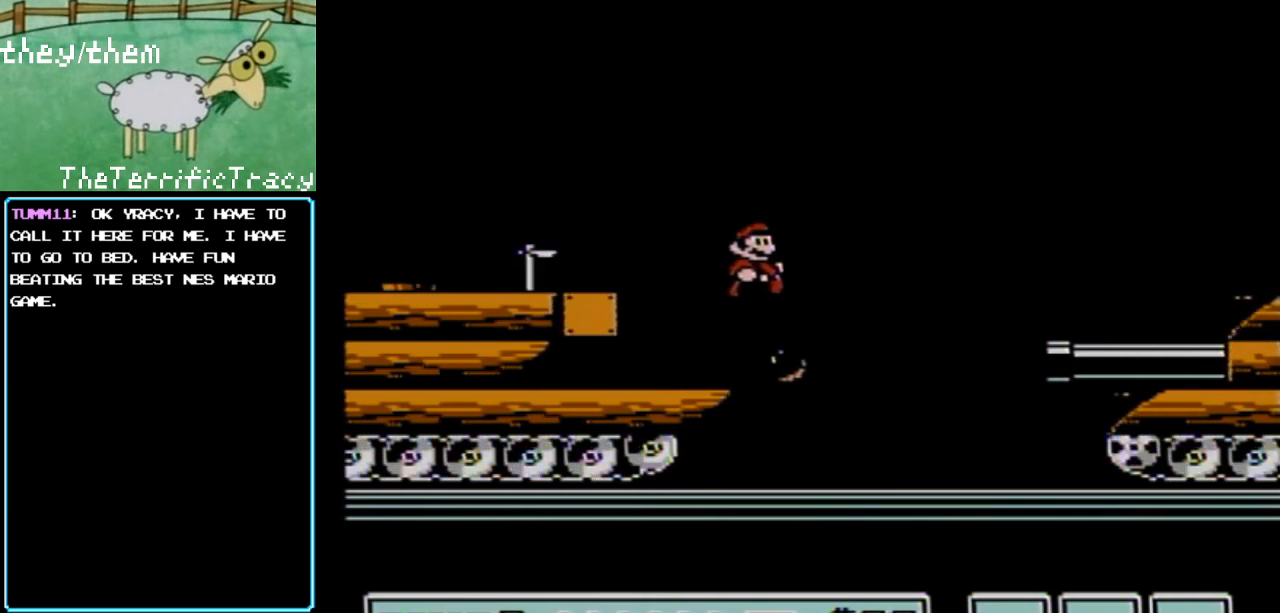
{"buttons": ["A", "B", "DPAD_RIGHT"], "events": [[100, "A", "down"], [183, "DPAD_RIGHT", "down"], [283, "DPAD_RIGHT", "up"], [450, "DPAD_RIGHT", "down"]]}
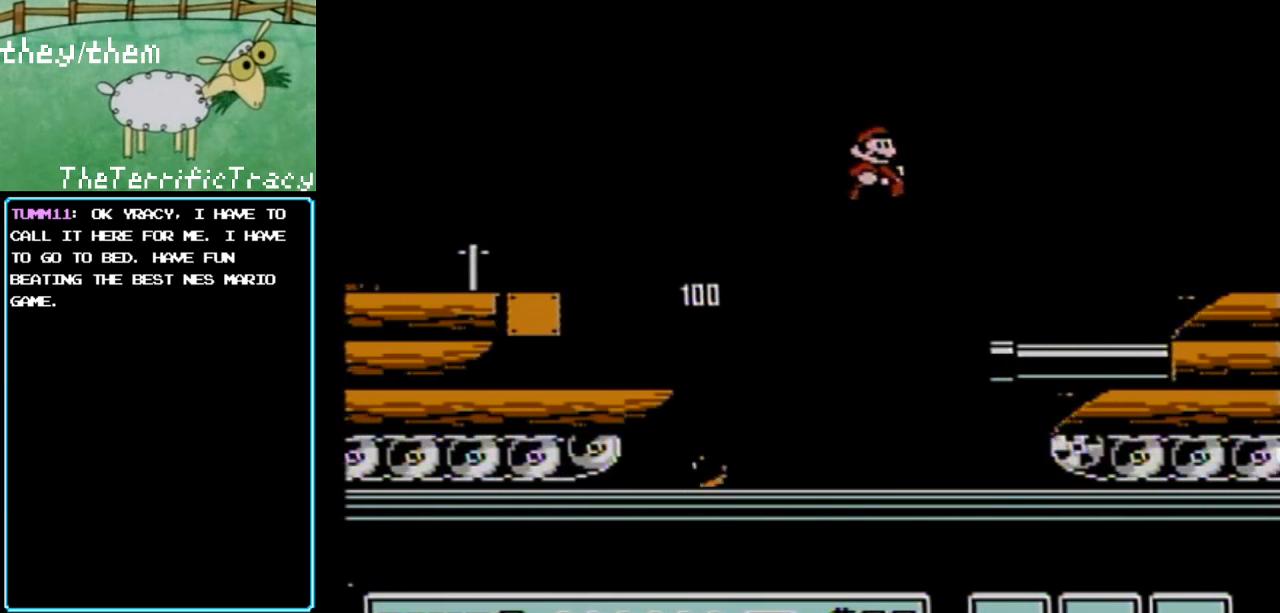
{"buttons": ["B"], "events": [[33, "DPAD_RIGHT", "up"], [67, "A", "up"], [217, "DPAD_LEFT", "down"], [350, "DPAD_LEFT", "up"]]}
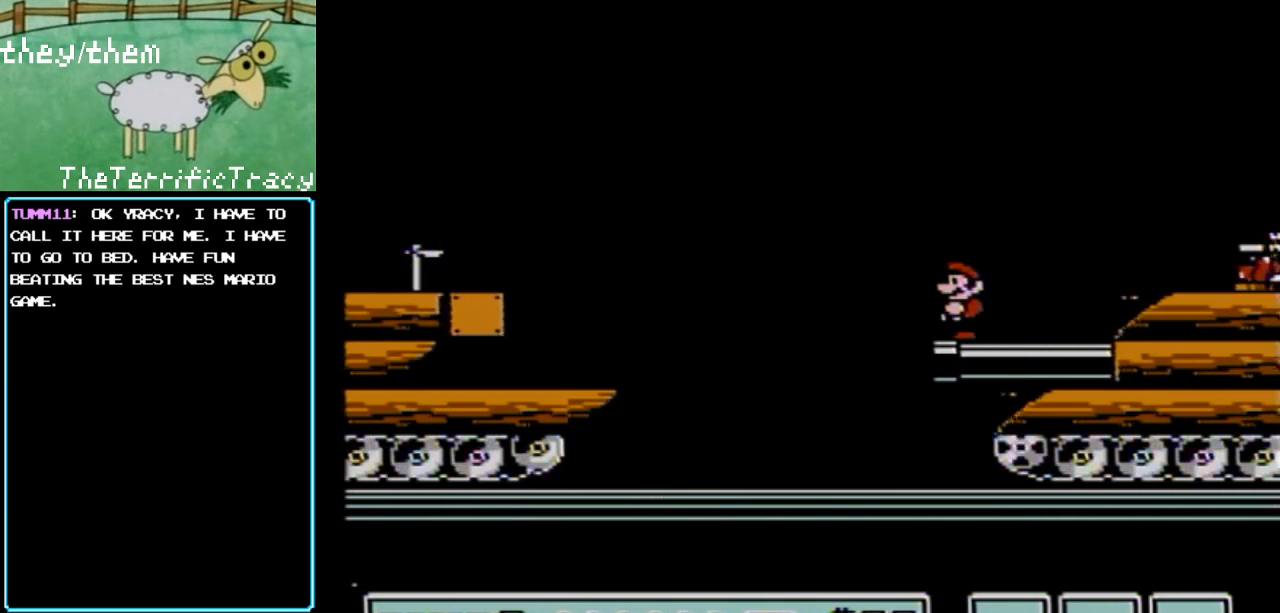
{"buttons": ["B"], "events": []}
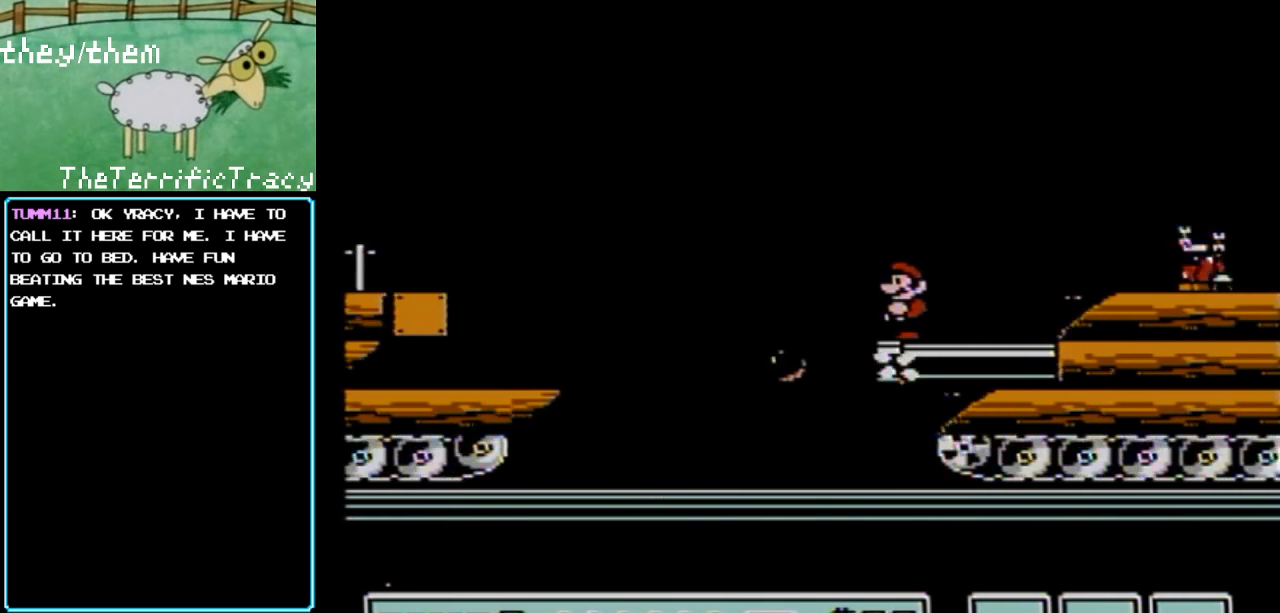
{"buttons": ["A", "B", "DPAD_RIGHT"], "events": [[133, "DPAD_RIGHT", "down"], [217, "A", "down"]]}
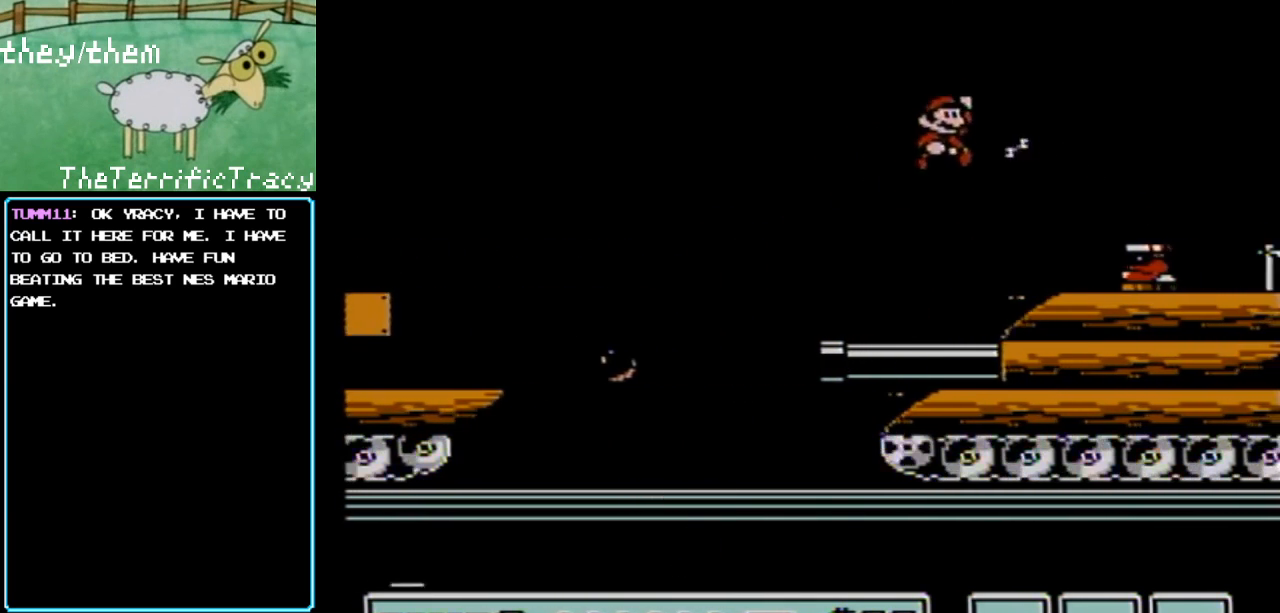
{"buttons": ["B", "DPAD_LEFT"], "events": [[200, "DPAD_RIGHT", "up"], [350, "DPAD_LEFT", "down"], [383, "A", "up"]]}
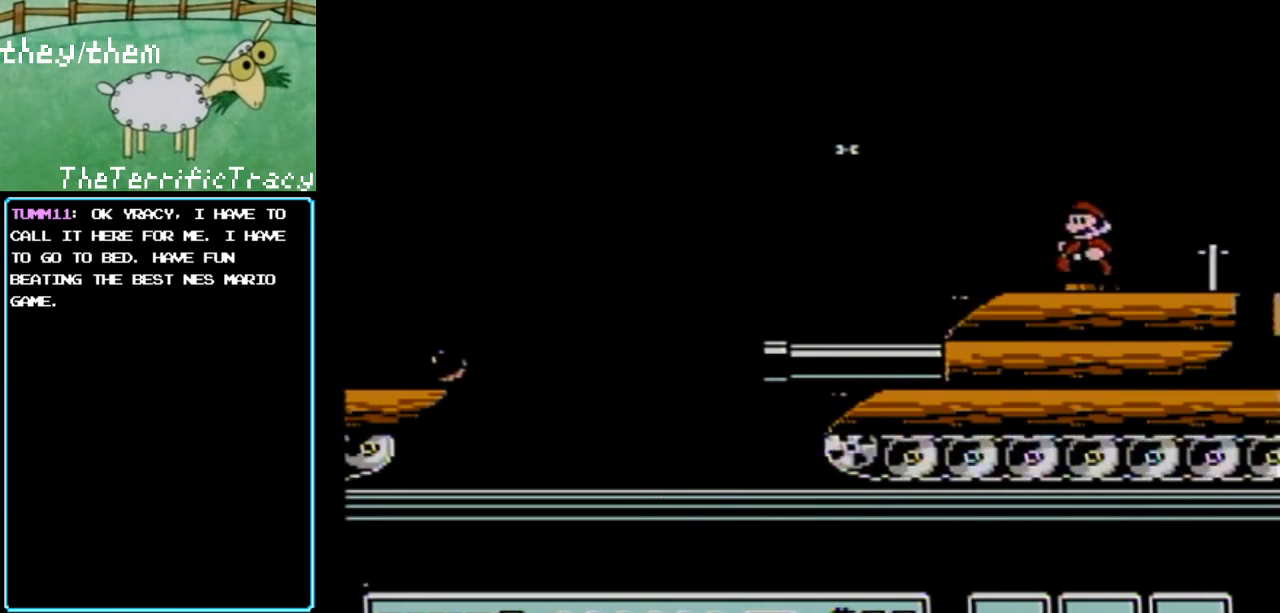
{"buttons": ["A", "B"], "events": [[100, "DPAD_LEFT", "up"], [400, "A", "down"]]}
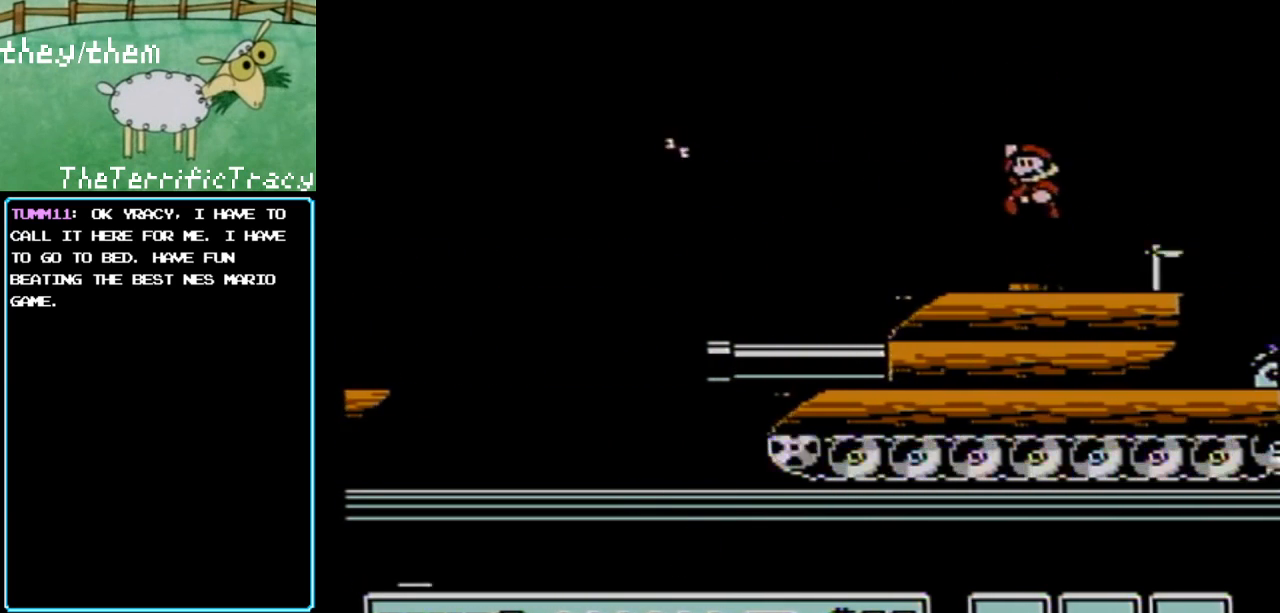
{"buttons": ["A", "B"], "events": [[33, "A", "up"], [467, "A", "down"]]}
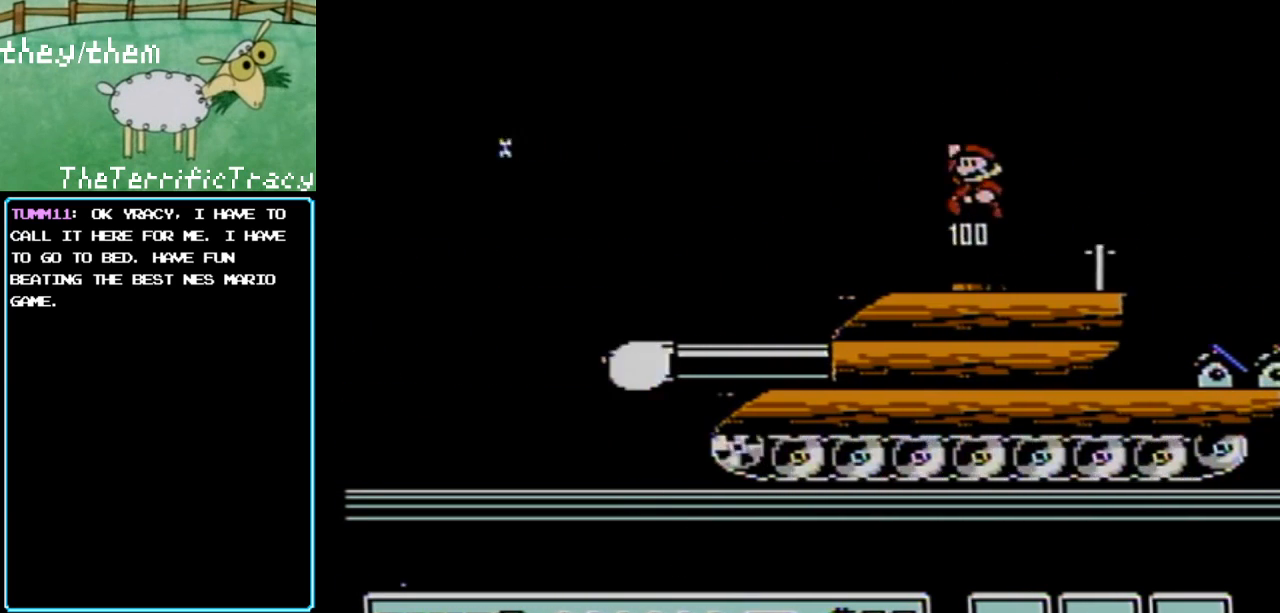
{"buttons": ["B"], "events": [[100, "A", "up"]]}
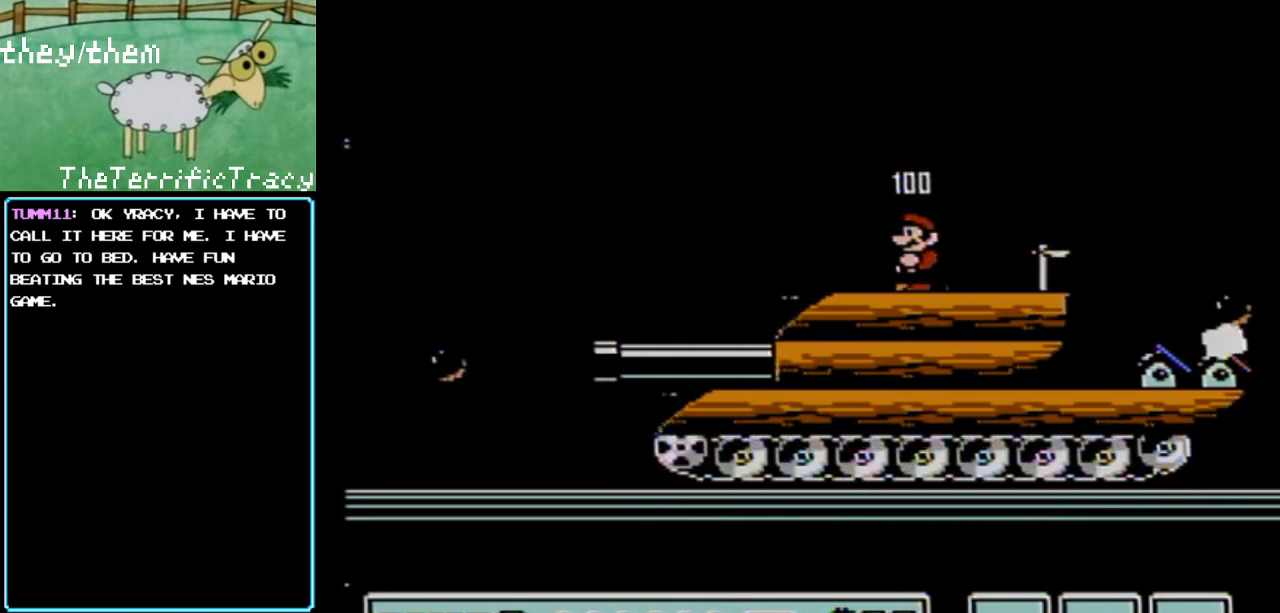
{"buttons": ["B"], "events": []}
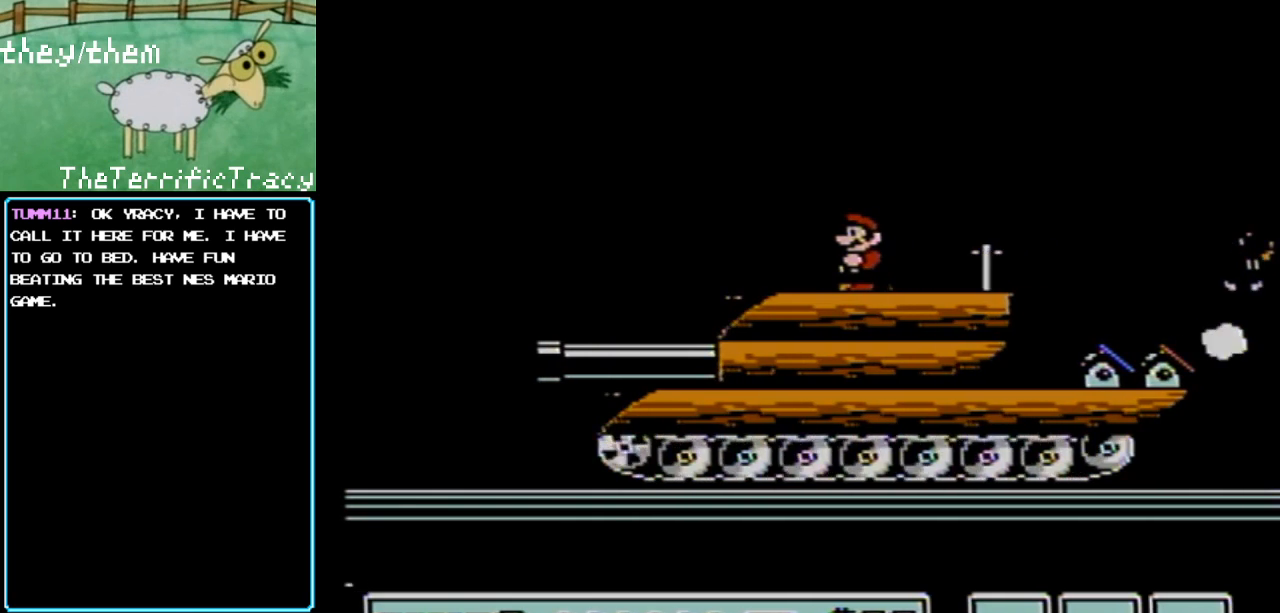
{"buttons": ["A", "B", "DPAD_RIGHT"], "events": [[350, "DPAD_RIGHT", "down"], [450, "A", "down"]]}
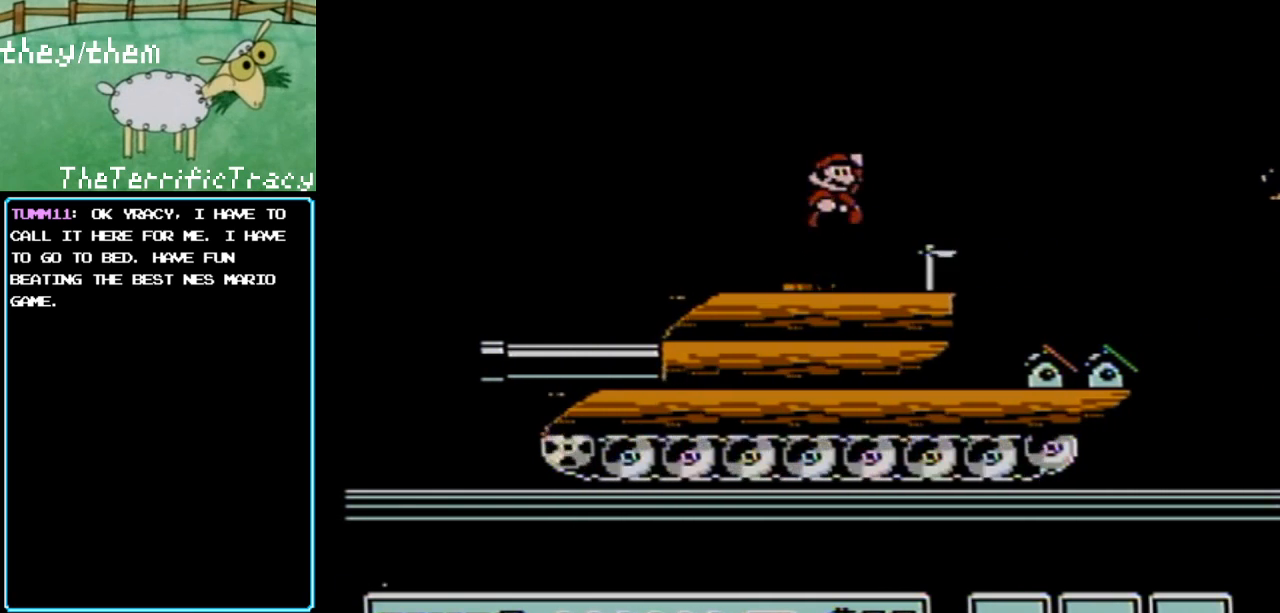
{"buttons": ["B", "DPAD_LEFT"], "events": [[283, "A", "up"], [383, "DPAD_RIGHT", "up"], [500, "DPAD_LEFT", "down"]]}